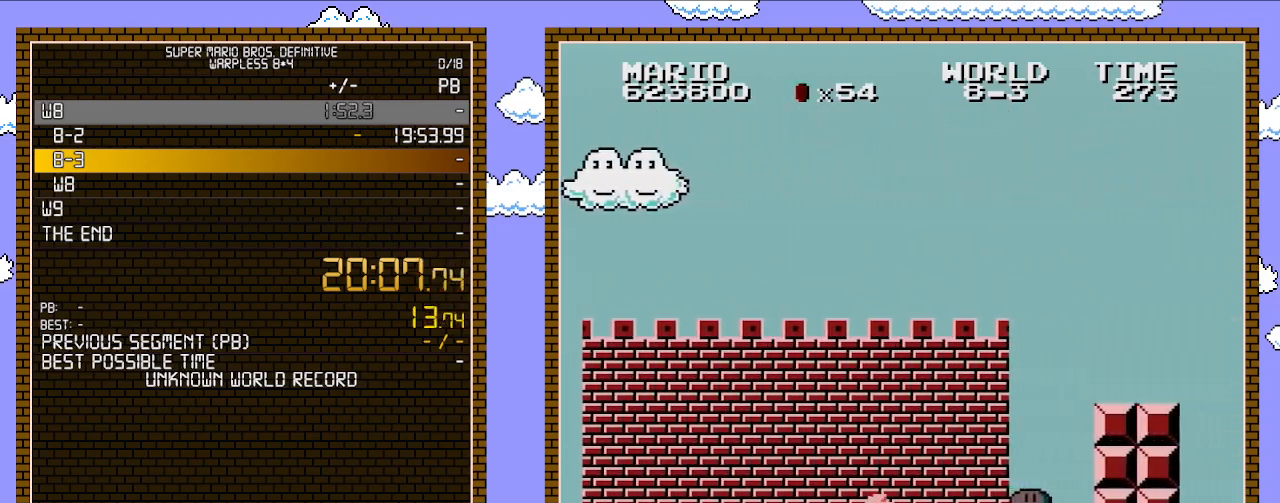
Gameplay with a controller (Nintendo layout); each line is a JSON object with the inputs held at the frame after it. "events" lists button and stick changes between this image and that frame as [ms after this image, input, new state], when the widget could be followed in between. Not read: L3 R3.
{"buttons": ["A", "B", "DPAD_RIGHT"], "events": [[350, "A", "down"]]}
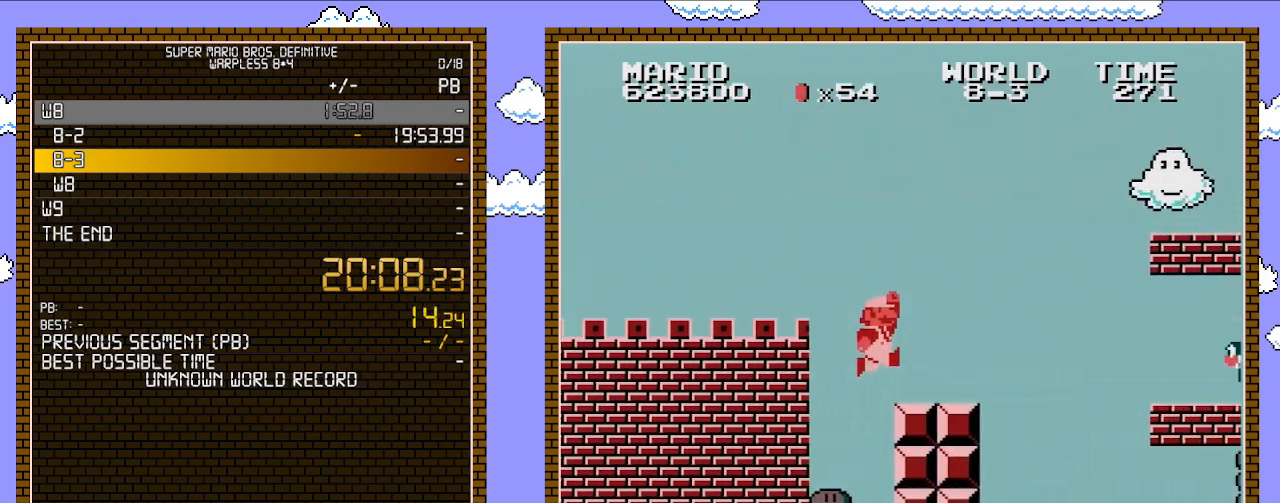
{"buttons": ["B", "DPAD_RIGHT"], "events": [[200, "A", "up"]]}
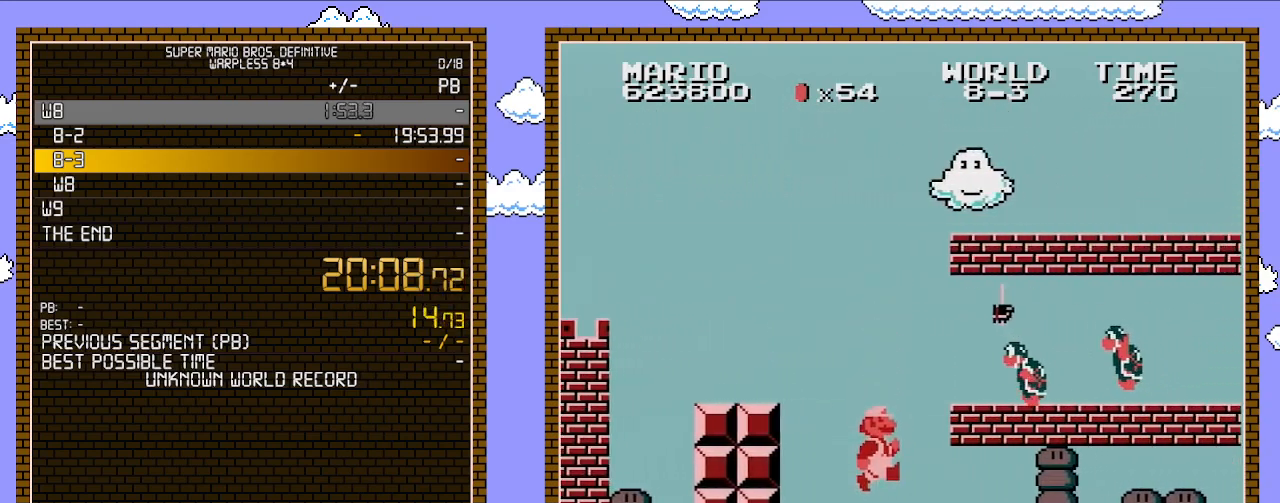
{"buttons": ["B", "DPAD_RIGHT"], "events": []}
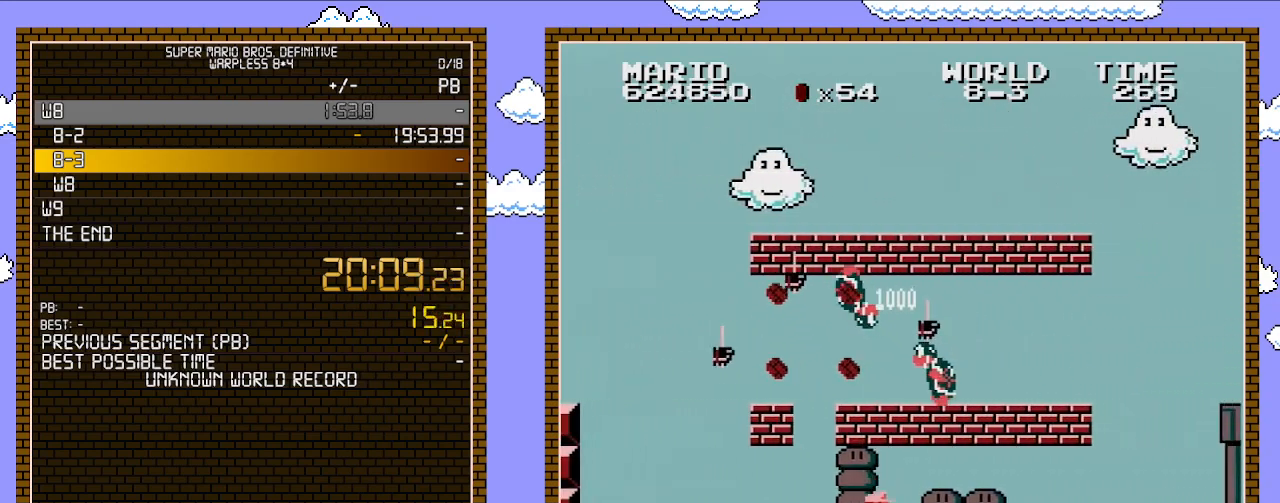
{"buttons": ["B", "DPAD_RIGHT"], "events": [[17, "A", "down"], [200, "A", "up"]]}
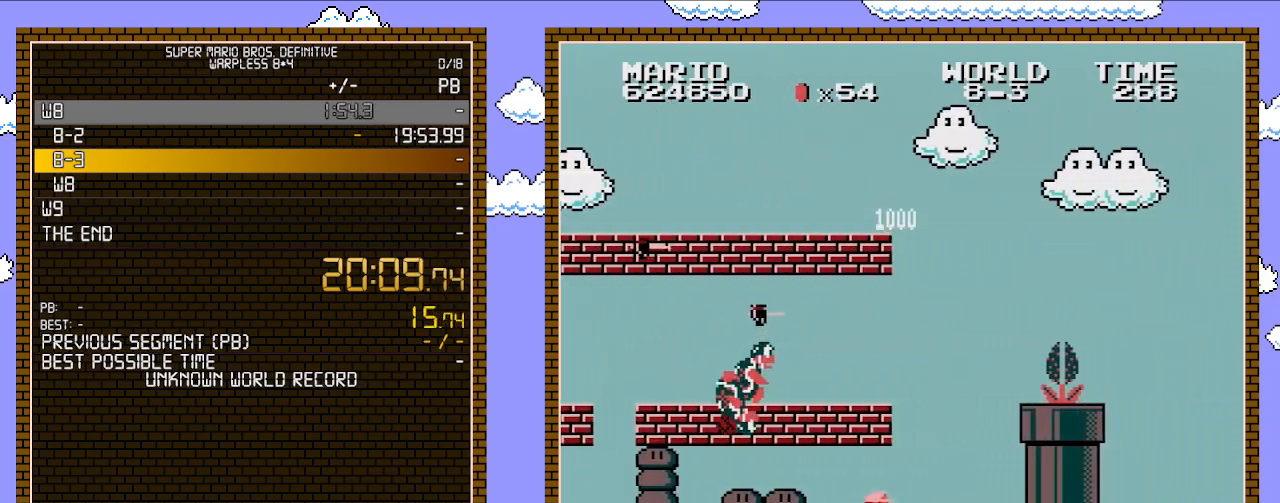
{"buttons": ["A", "DPAD_RIGHT"], "events": [[267, "A", "down"], [317, "B", "up"]]}
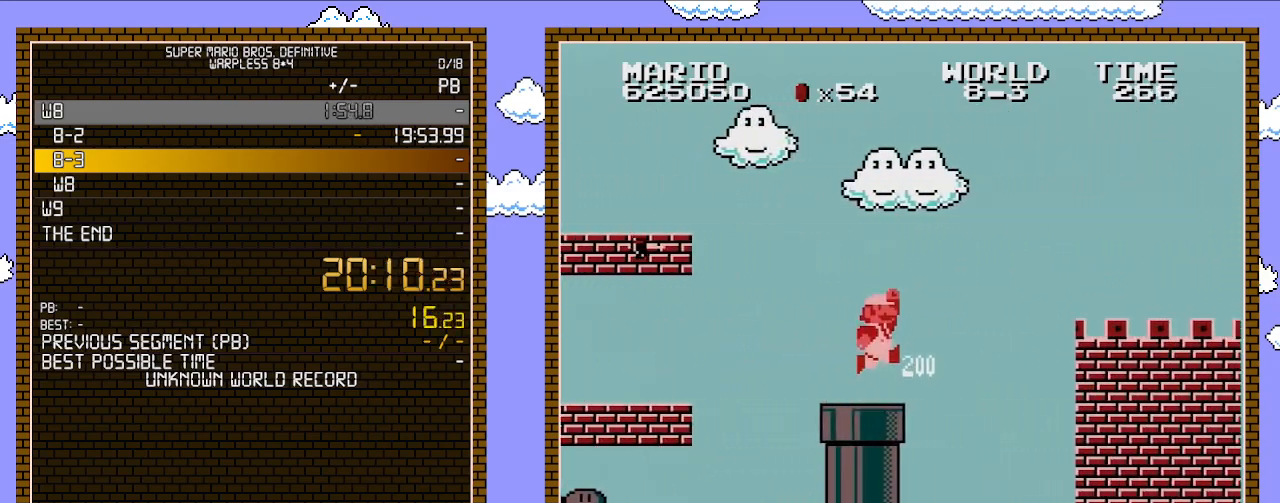
{"buttons": ["B", "DPAD_RIGHT"], "events": [[17, "B", "down"], [133, "A", "up"]]}
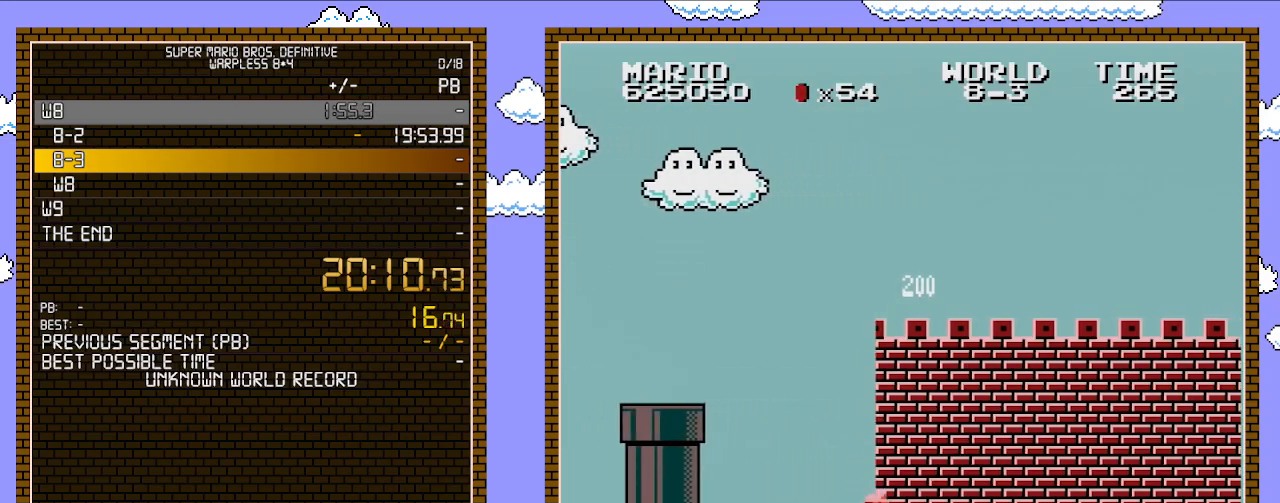
{"buttons": ["B", "DPAD_RIGHT"], "events": [[267, "A", "down"], [417, "A", "up"]]}
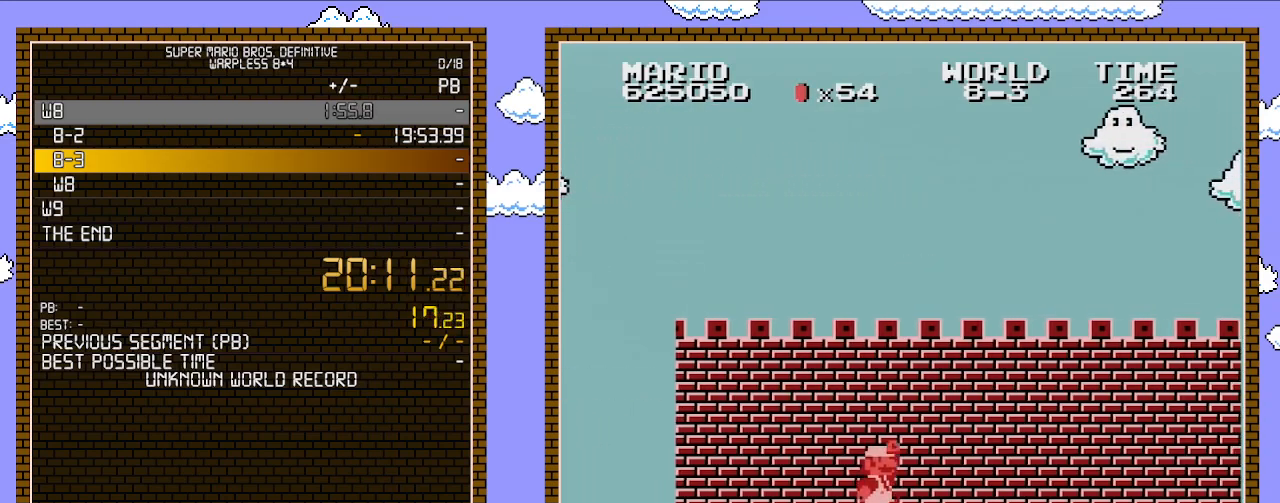
{"buttons": ["B", "DPAD_RIGHT"], "events": []}
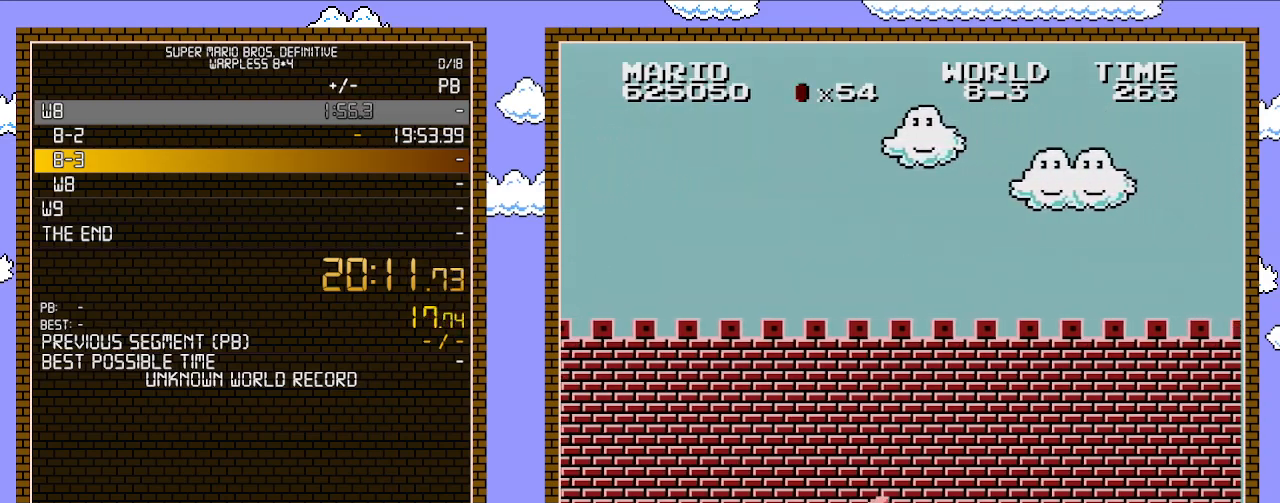
{"buttons": ["B", "DPAD_RIGHT"], "events": [[333, "B", "up"], [350, "B", "down"]]}
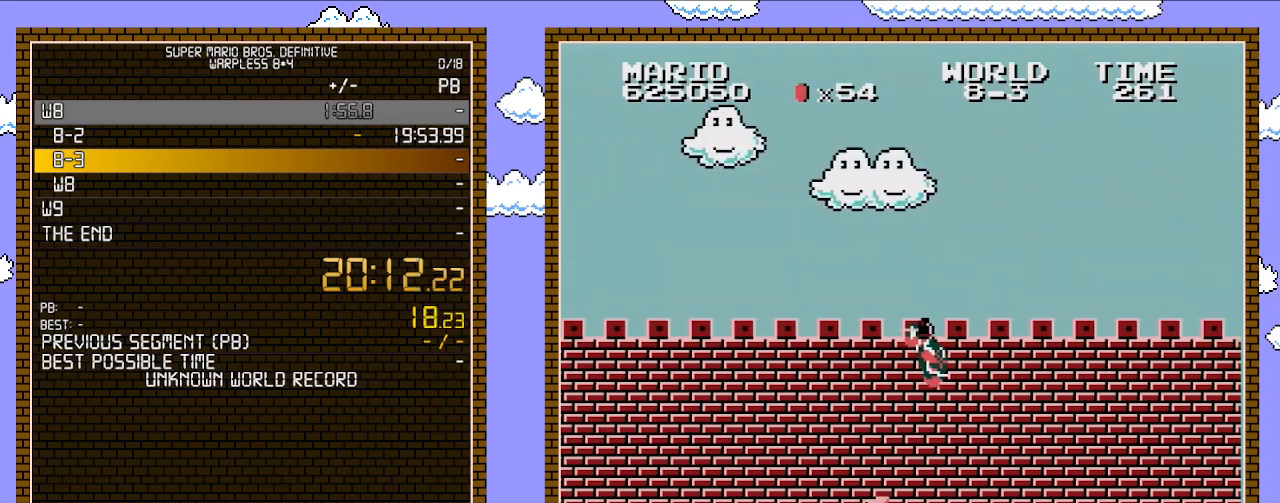
{"buttons": ["B", "DPAD_RIGHT"], "events": []}
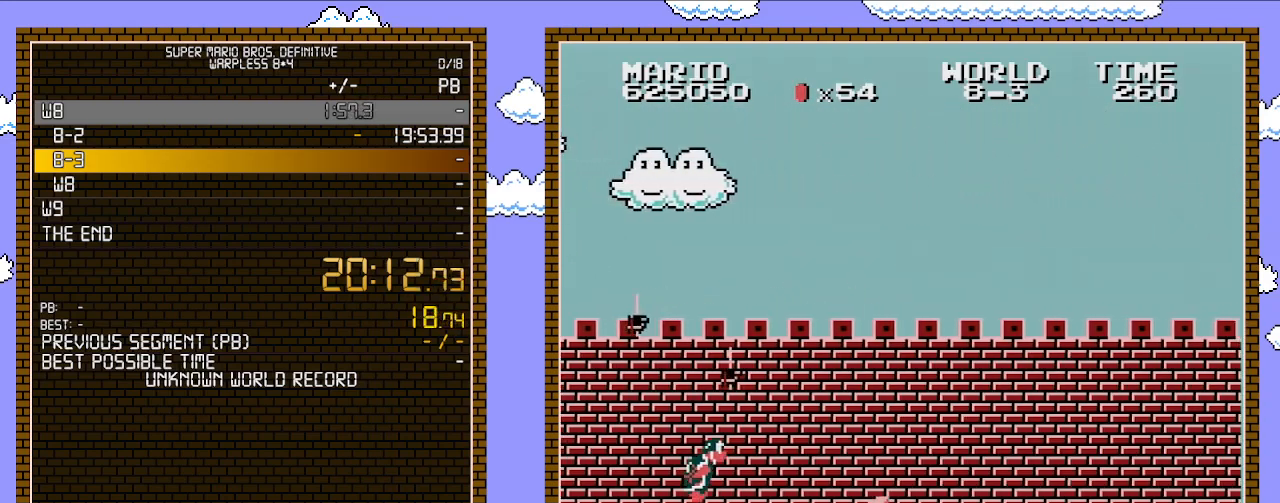
{"buttons": ["B", "DPAD_RIGHT"], "events": []}
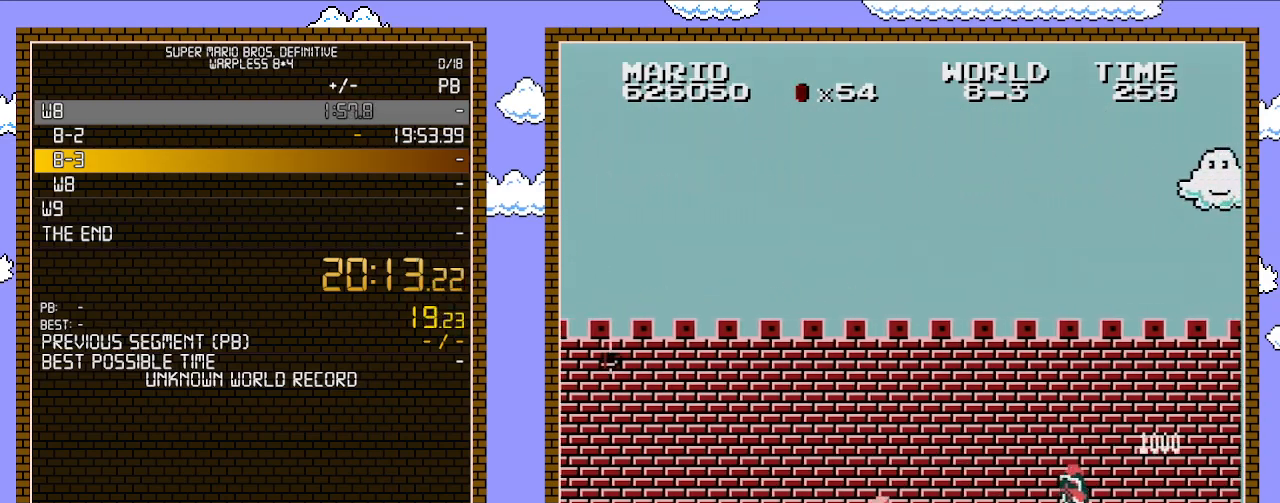
{"buttons": ["B", "DPAD_RIGHT"], "events": []}
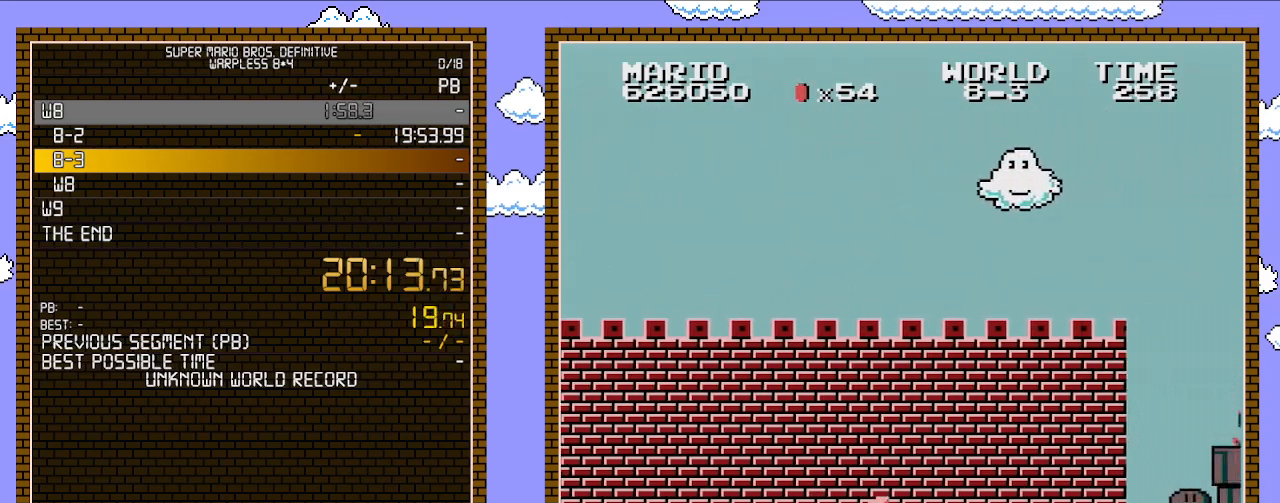
{"buttons": ["B", "DPAD_RIGHT"], "events": []}
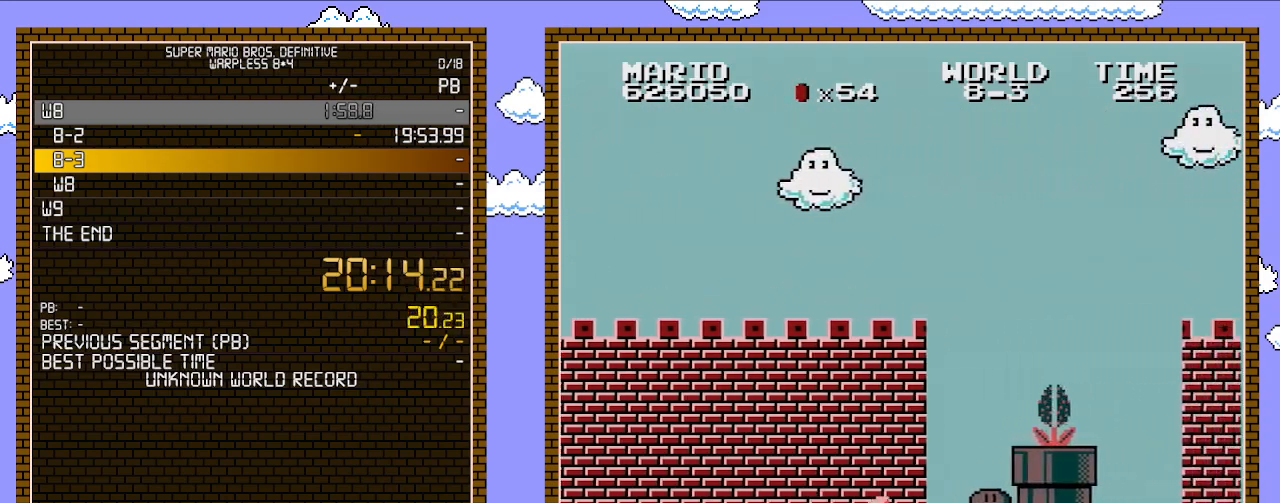
{"buttons": ["B", "DPAD_RIGHT"], "events": [[233, "A", "down"], [267, "B", "up"], [450, "B", "down"], [483, "A", "up"]]}
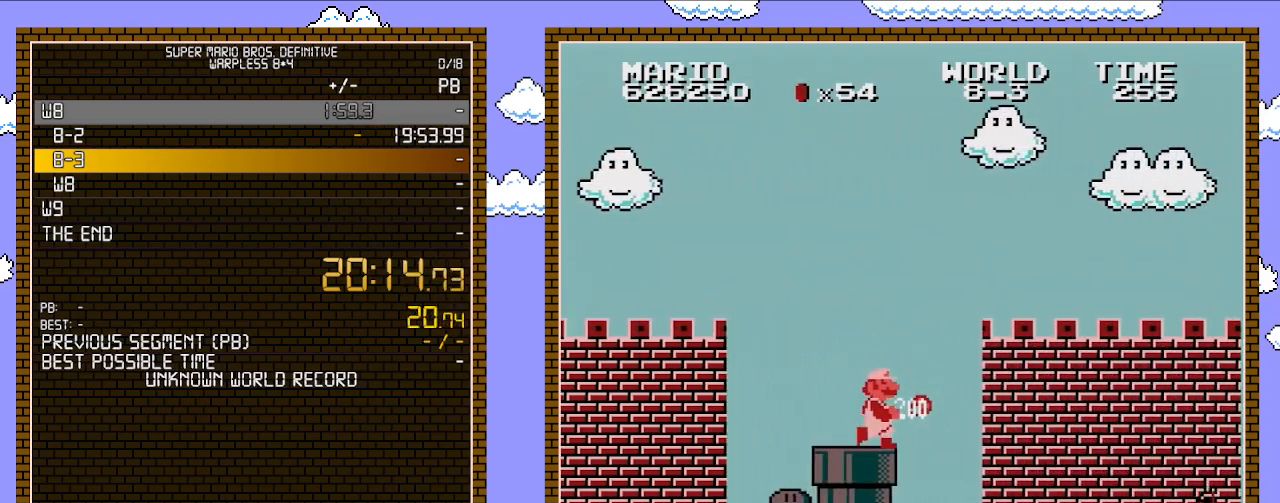
{"buttons": ["B", "DPAD_RIGHT"], "events": [[17, "B", "up"], [67, "B", "down"], [133, "B", "up"], [167, "B", "down"]]}
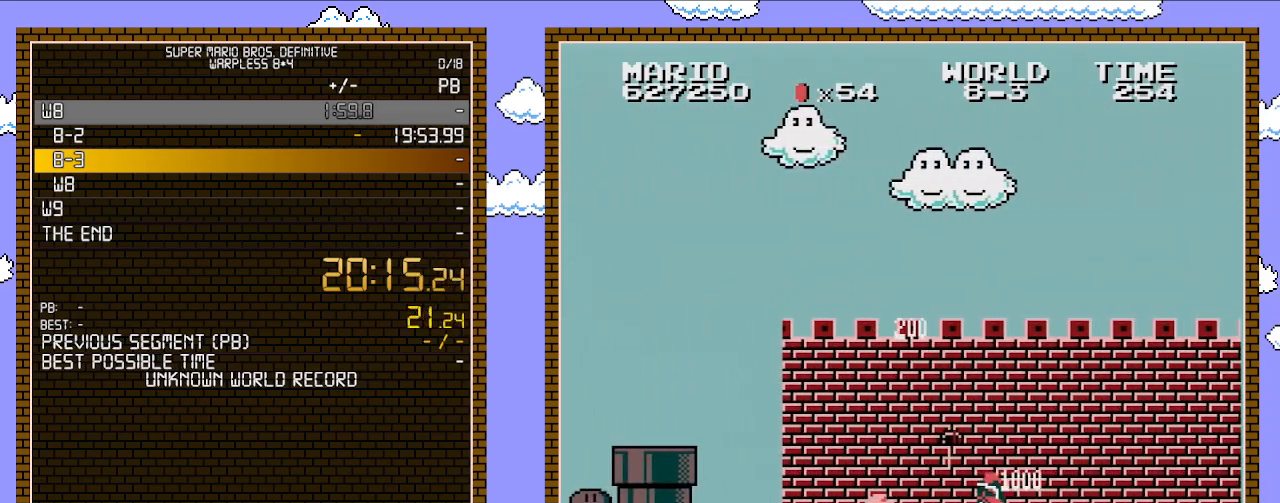
{"buttons": ["B", "DPAD_RIGHT"], "events": []}
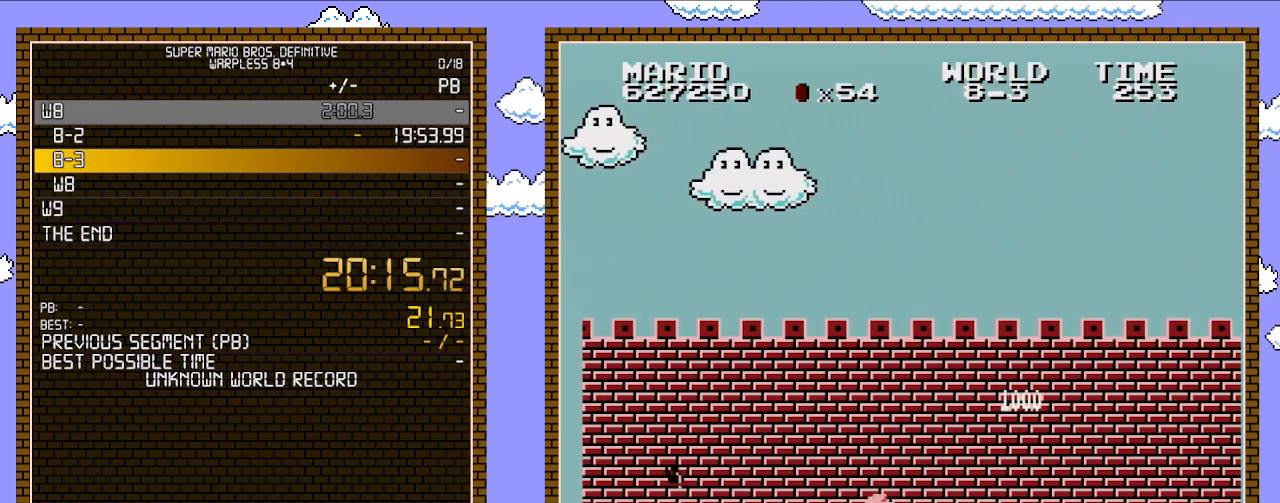
{"buttons": ["B", "DPAD_RIGHT"], "events": [[417, "B", "up"], [450, "B", "down"]]}
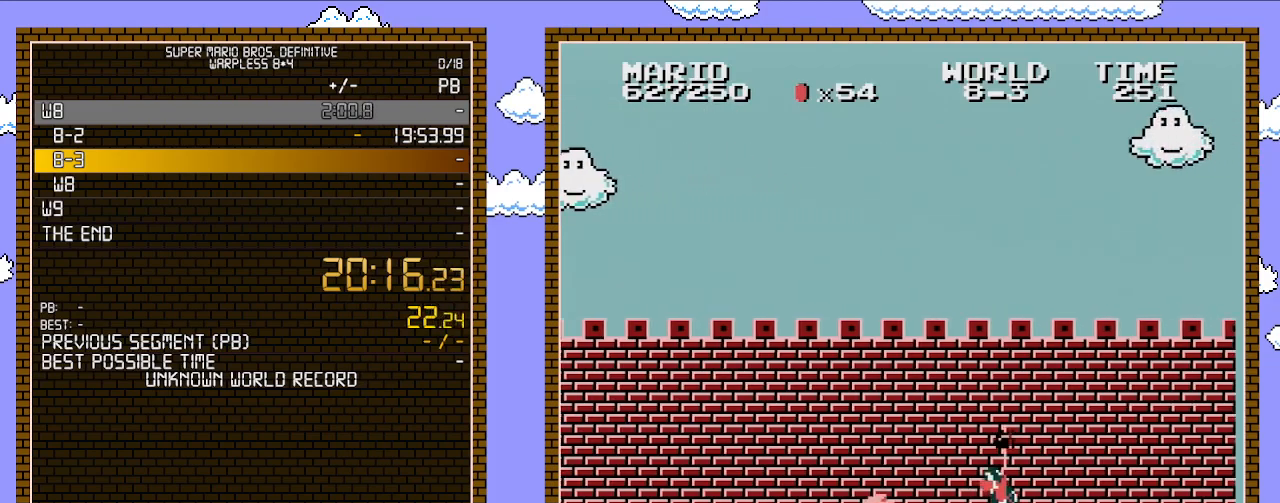
{"buttons": ["B", "DPAD_RIGHT"], "events": [[167, "B", "up"], [233, "B", "down"]]}
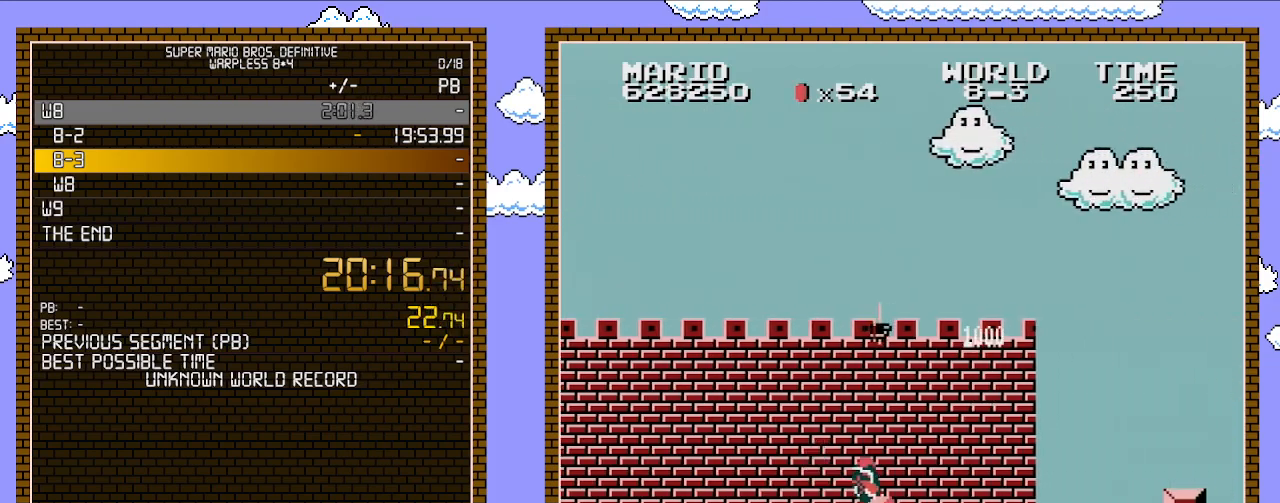
{"buttons": ["B", "DPAD_RIGHT"], "events": []}
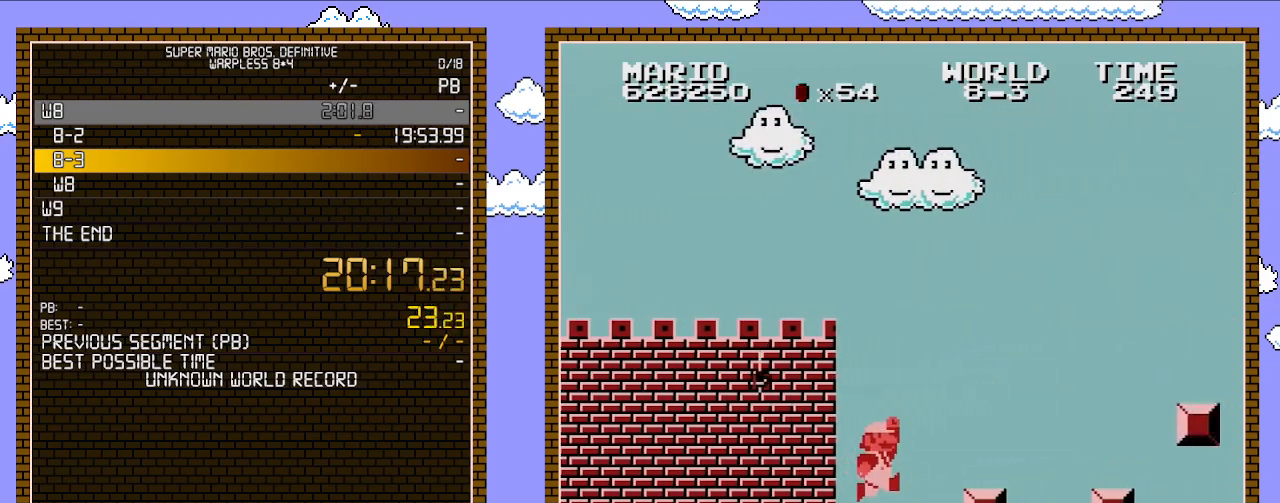
{"buttons": ["B", "DPAD_RIGHT"], "events": [[133, "A", "down"], [233, "A", "up"]]}
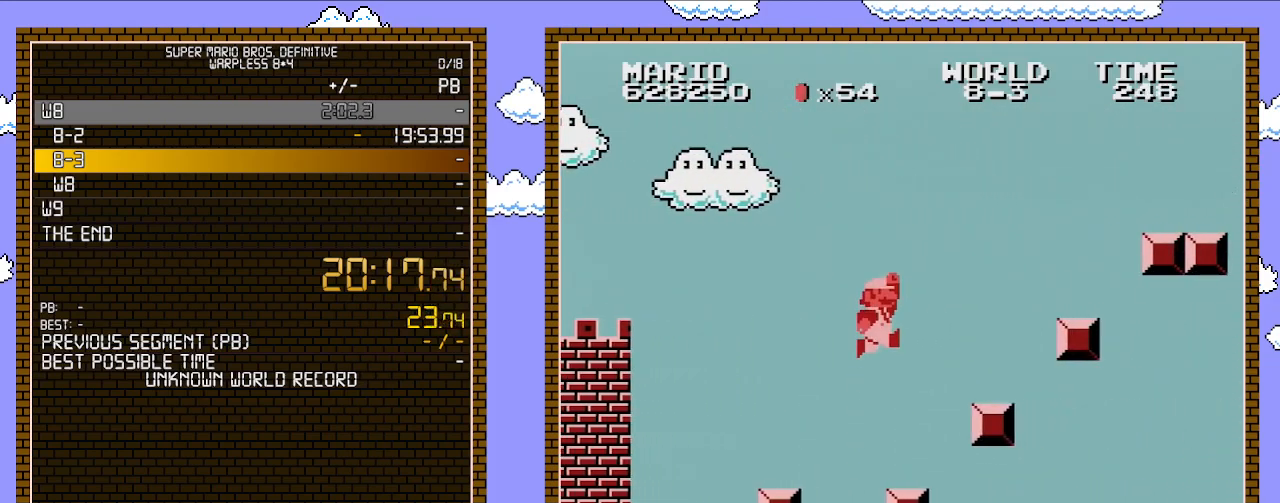
{"buttons": ["B"], "events": [[33, "A", "down"], [233, "A", "up"], [317, "DPAD_RIGHT", "up"], [317, "DPAD_UP", "down"], [383, "DPAD_LEFT", "down"], [383, "DPAD_UP", "up"], [483, "DPAD_LEFT", "up"]]}
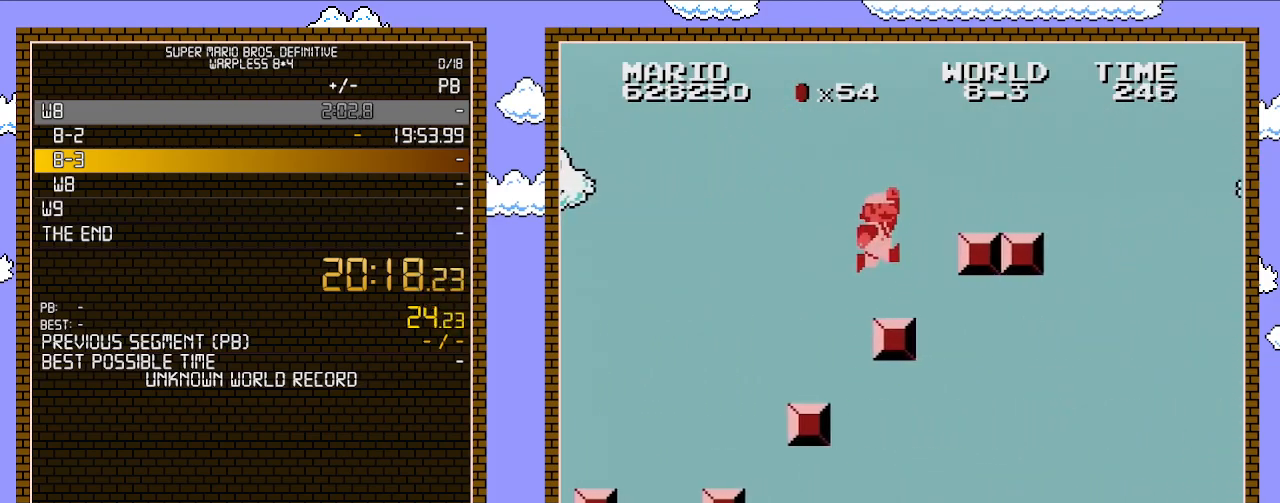
{"buttons": ["B", "DPAD_RIGHT"], "events": [[50, "A", "down"], [67, "DPAD_RIGHT", "down"], [317, "A", "up"]]}
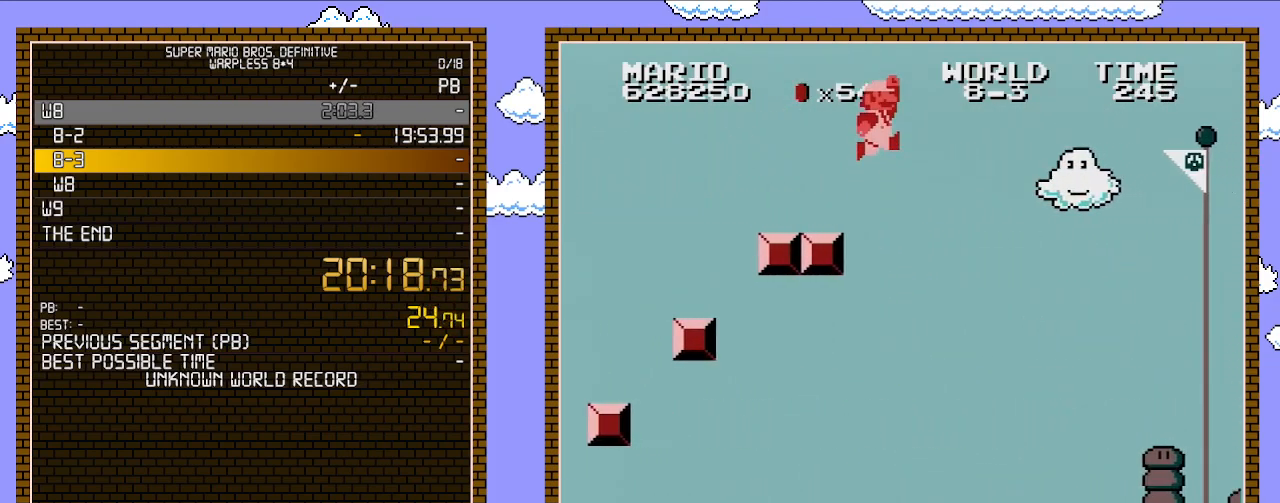
{"buttons": ["A", "B", "DPAD_RIGHT"], "events": [[133, "A", "down"]]}
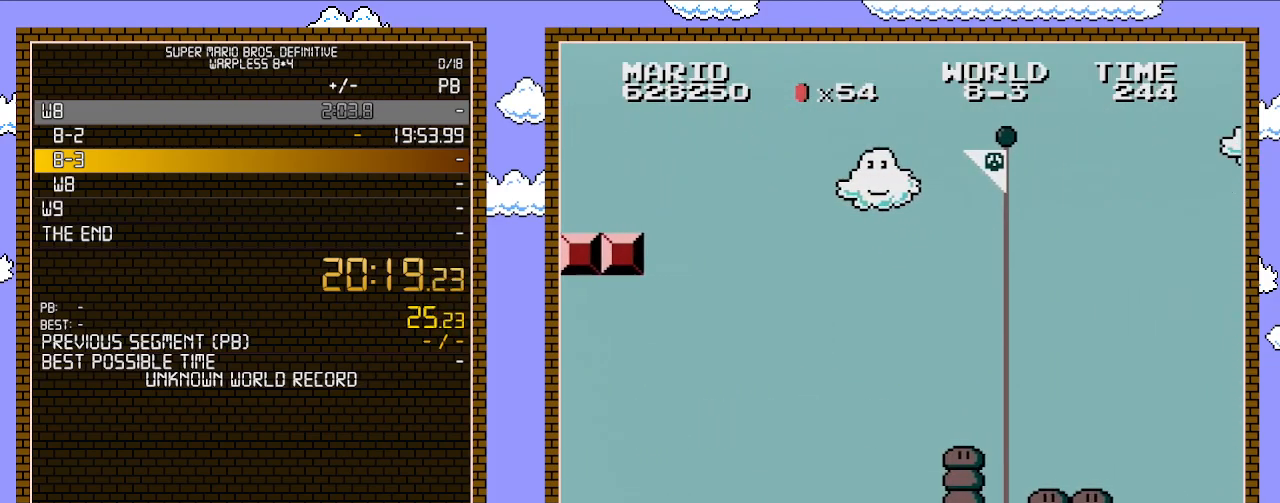
{"buttons": ["B"], "events": [[283, "A", "up"], [333, "B", "up"], [350, "B", "down"], [483, "DPAD_RIGHT", "up"]]}
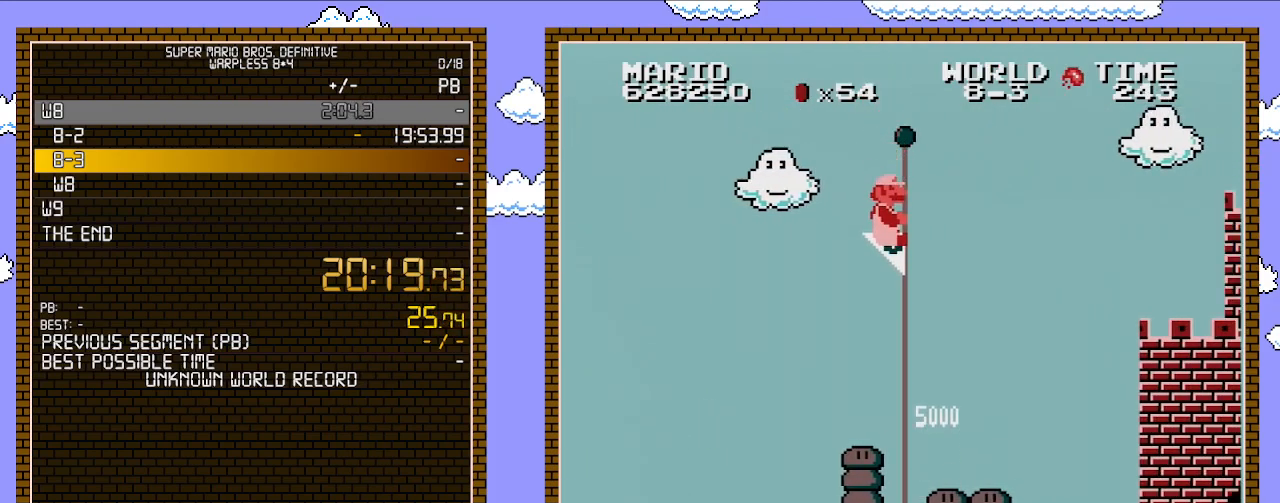
{"buttons": [], "events": [[350, "B", "up"]]}